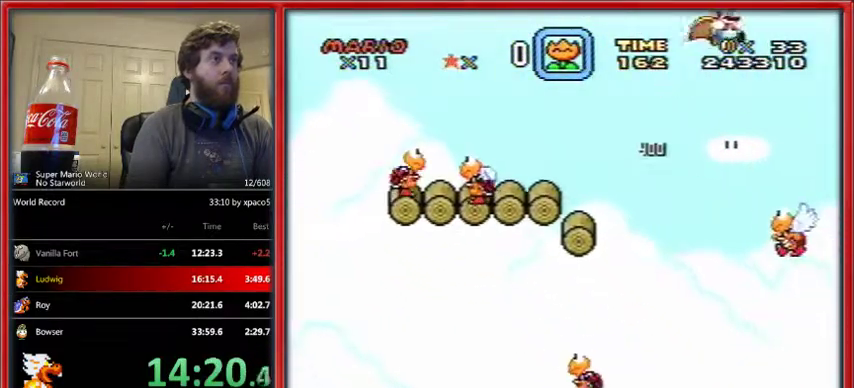
Gameplay with a controller (Nintendo layout); each line is a JSON object with the inputs held at the frame after it. "events" lists button and stick changes between this image and that frame as [ms after this image, input, new state], when the widget could be followed in between. Not read: L1 L3 R1 R3.
{"buttons": ["Y", "DPAD_RIGHT"], "events": [[467, "B", "up"]]}
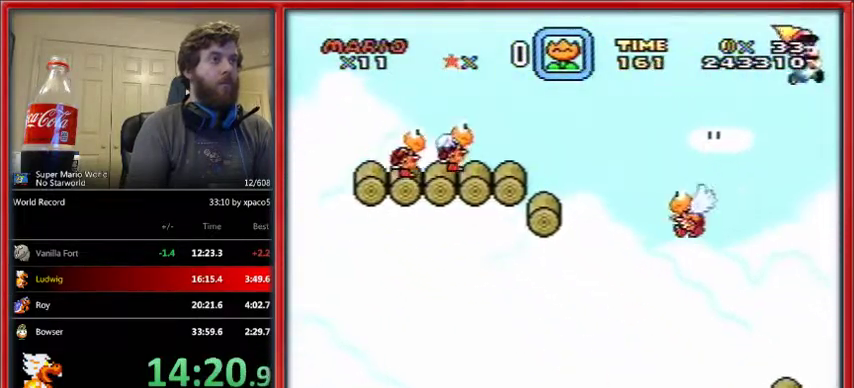
{"buttons": ["B", "Y", "DPAD_LEFT"], "events": [[67, "DPAD_RIGHT", "up"], [433, "DPAD_LEFT", "down"], [467, "B", "down"]]}
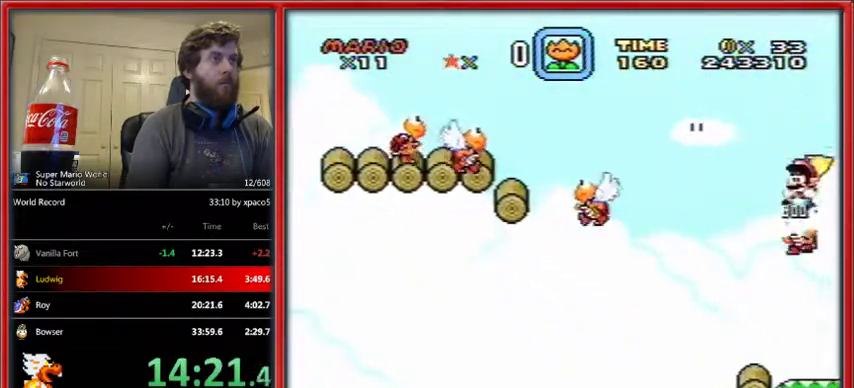
{"buttons": ["B", "Y", "DPAD_RIGHT"], "events": [[67, "DPAD_LEFT", "up"], [200, "DPAD_RIGHT", "down"]]}
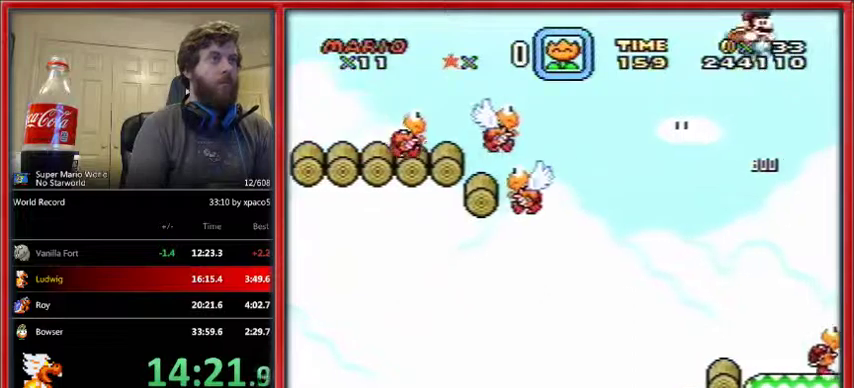
{"buttons": ["B", "Y", "DPAD_RIGHT"], "events": []}
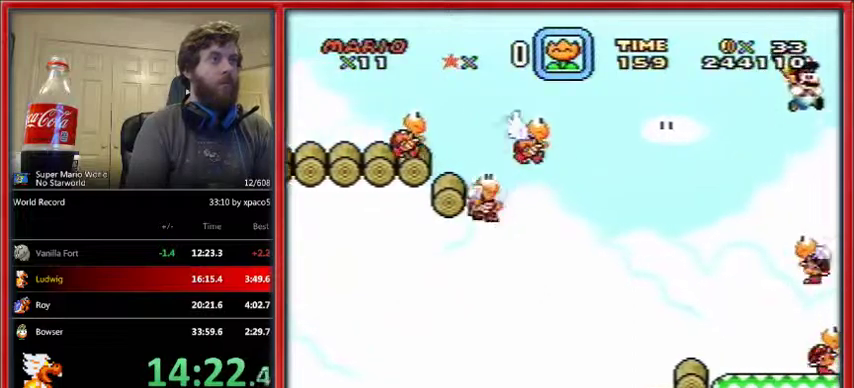
{"buttons": ["Y"], "events": [[33, "B", "up"], [100, "DPAD_RIGHT", "up"], [267, "DPAD_LEFT", "down"], [333, "DPAD_LEFT", "up"]]}
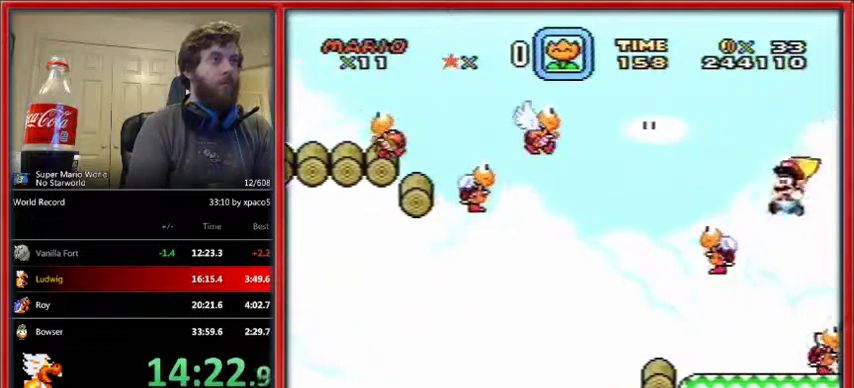
{"buttons": ["Y"], "events": [[67, "DPAD_RIGHT", "down"], [133, "DPAD_RIGHT", "up"], [133, "X", "down"], [200, "X", "up"], [233, "X", "down"], [267, "X", "up"]]}
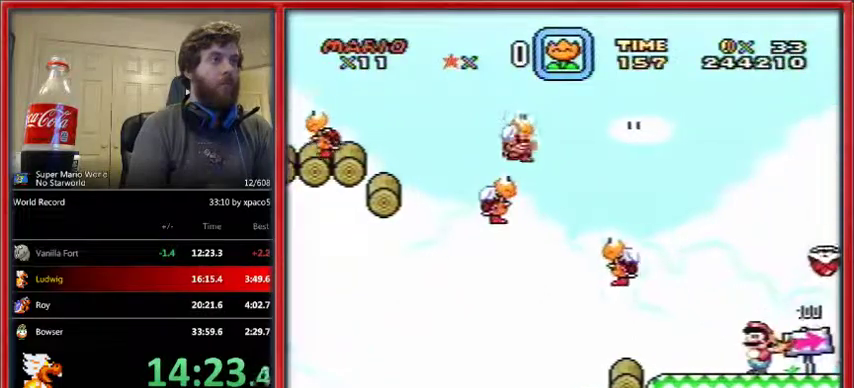
{"buttons": ["B", "Y", "DPAD_RIGHT"], "events": [[33, "DPAD_RIGHT", "down"], [467, "B", "down"]]}
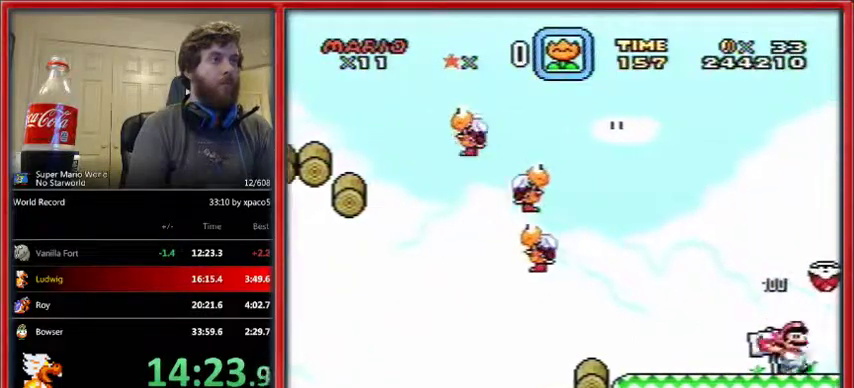
{"buttons": ["B", "Y", "DPAD_RIGHT"], "events": []}
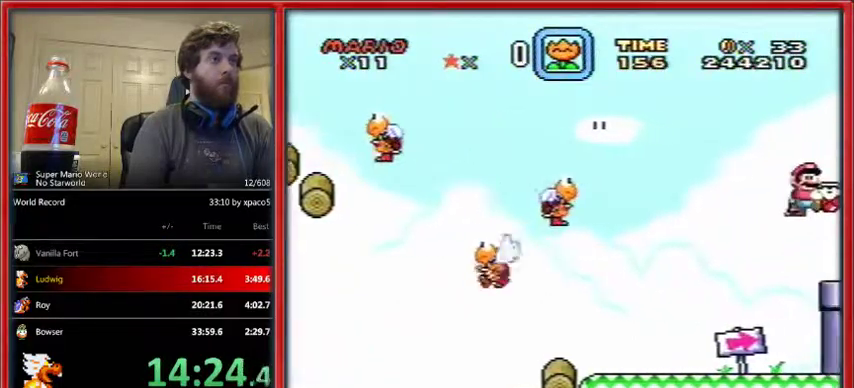
{"buttons": ["Y", "DPAD_DOWN", "DPAD_RIGHT"], "events": [[100, "B", "up"], [400, "DPAD_DOWN", "down"], [433, "Y", "up"], [500, "Y", "down"]]}
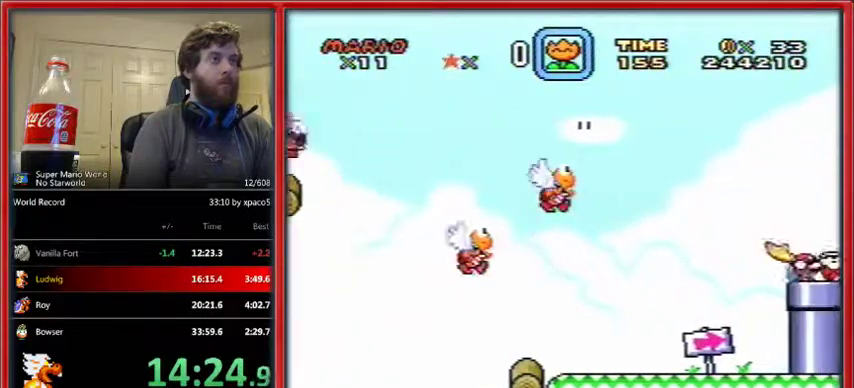
{"buttons": ["Y", "DPAD_DOWN", "DPAD_RIGHT"], "events": [[367, "A", "down"], [400, "A", "up"]]}
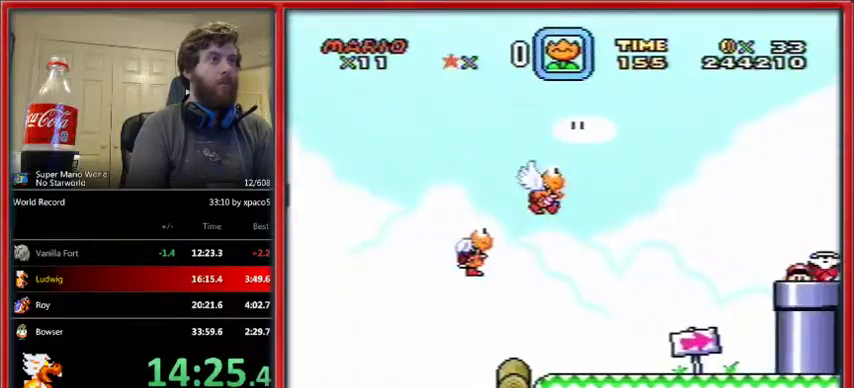
{"buttons": ["Y", "DPAD_RIGHT"], "events": [[33, "DPAD_DOWN", "up"]]}
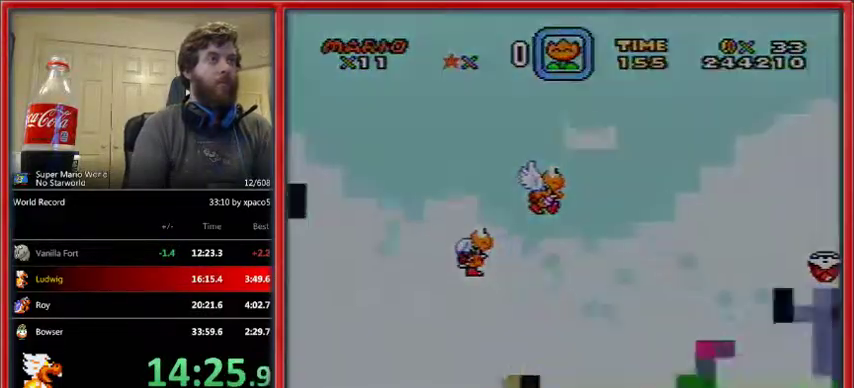
{"buttons": ["X", "DPAD_RIGHT"], "events": [[500, "X", "down"], [500, "Y", "up"]]}
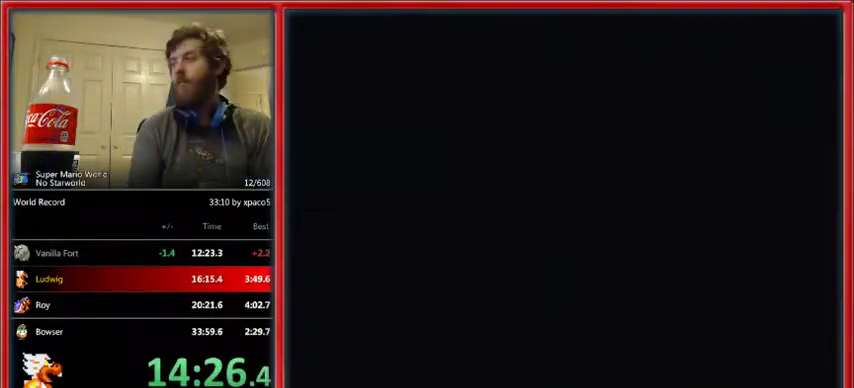
{"buttons": ["X", "DPAD_RIGHT"], "events": []}
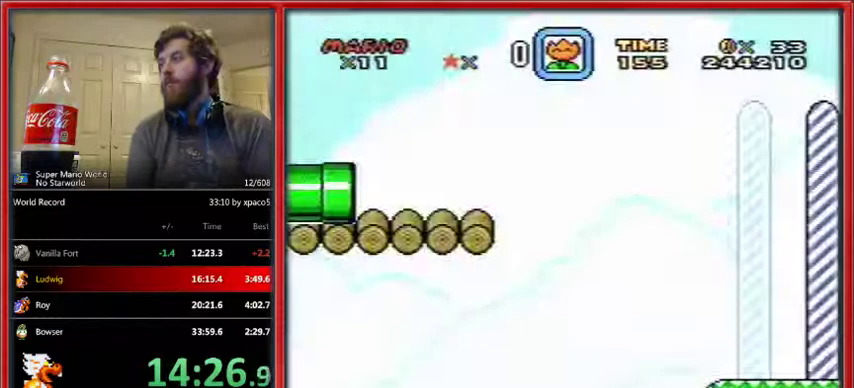
{"buttons": ["X", "DPAD_RIGHT"], "events": []}
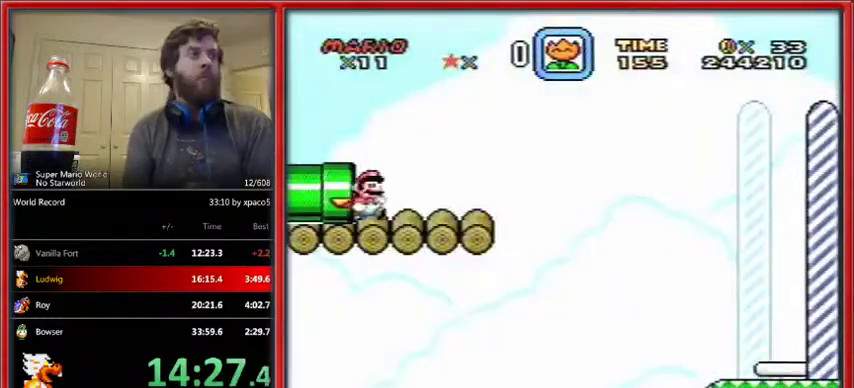
{"buttons": ["X", "DPAD_RIGHT"], "events": [[400, "A", "down"], [500, "A", "up"]]}
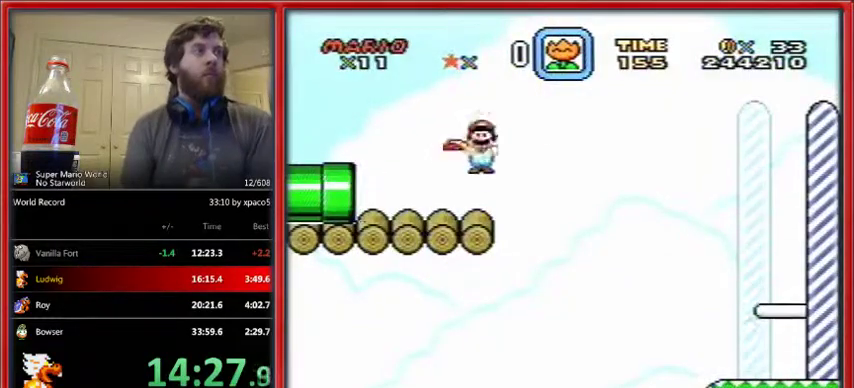
{"buttons": ["X", "DPAD_RIGHT"], "events": []}
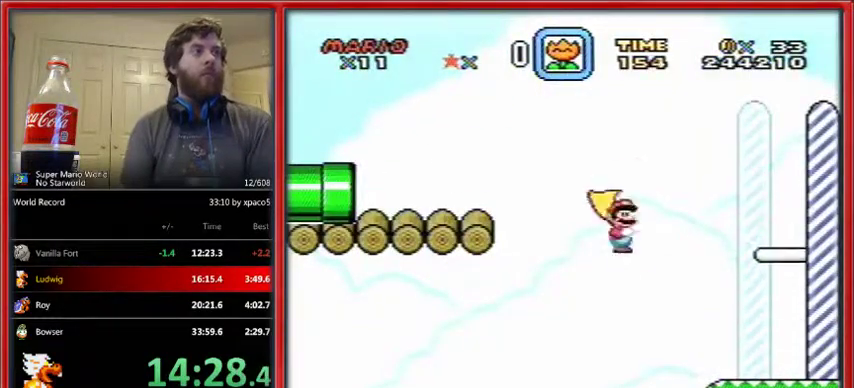
{"buttons": ["X", "DPAD_RIGHT"], "events": [[100, "A", "down"], [333, "A", "up"]]}
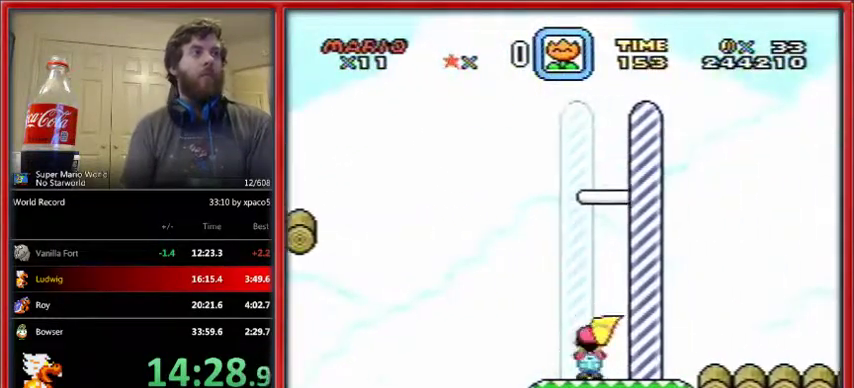
{"buttons": [], "events": [[333, "DPAD_RIGHT", "up"], [333, "X", "up"]]}
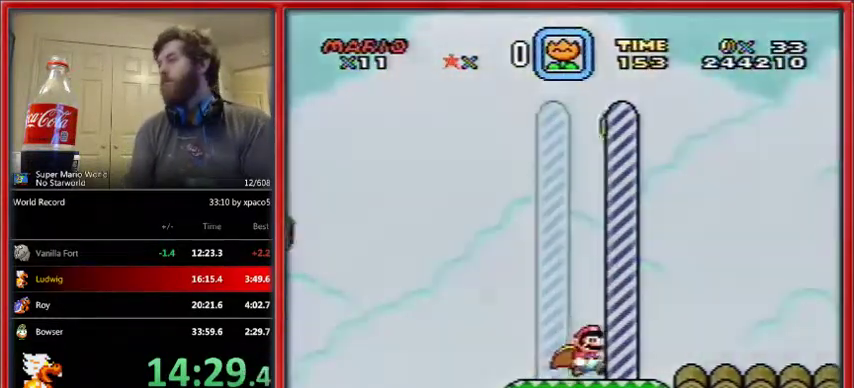
{"buttons": ["B"], "events": [[500, "B", "down"]]}
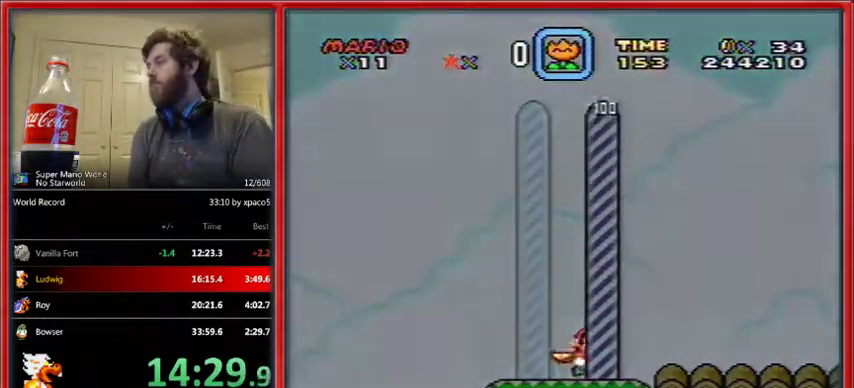
{"buttons": ["Y"], "events": [[67, "B", "up"], [100, "Y", "down"], [167, "B", "down"], [200, "Y", "up"], [233, "B", "up"], [267, "Y", "down"], [333, "B", "down"], [367, "B", "up"], [367, "Y", "up"], [433, "B", "down"], [433, "Y", "down"], [500, "B", "up"]]}
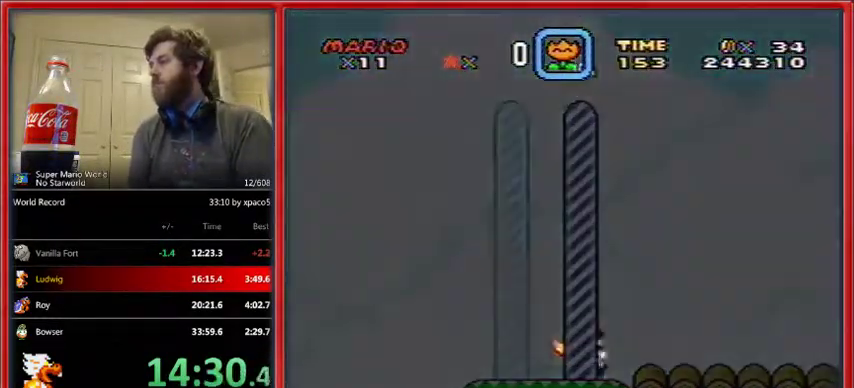
{"buttons": [], "events": [[33, "Y", "up"], [100, "Y", "down"], [133, "B", "down"], [167, "B", "up"], [233, "Y", "up"]]}